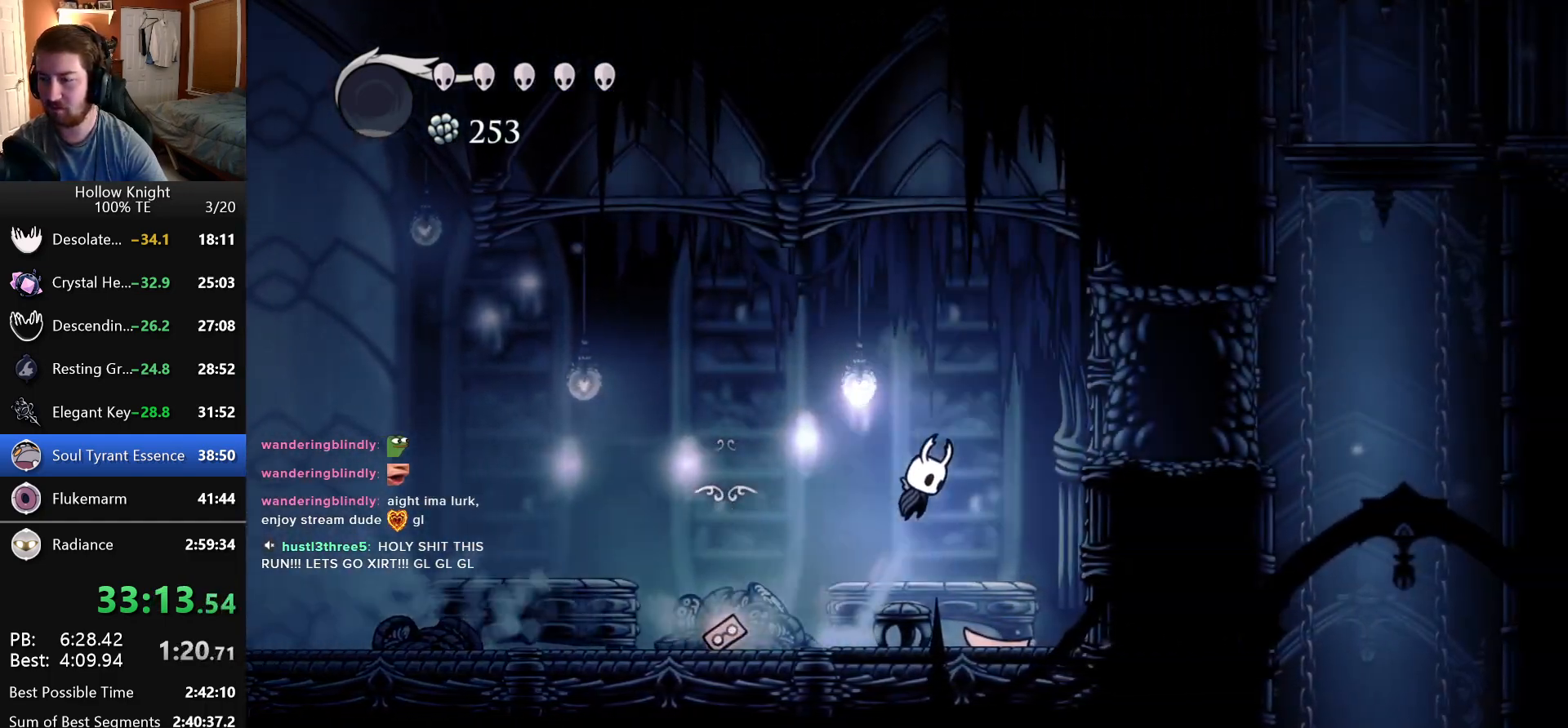
Gameplay with keyboard; each line is a JSON object with the keys held at the frame after it. "events" lists presses ("down") and releases ("up") of "cast", "dash", "down", "dreamnail", "escape", "focus", "inventory", "jump", "left", "nail", "return", "right" and "up" between this image and that frame as [ms after this image, input, new state], when the widget could be followed in between. No other keys are recorded. Mouse input is not recorded. Key names are as the overlay labels them; some are game actions (e.g. jump) rather than physical keys. Not read: superdash.
{"keys": ["right"], "events": [[266, "jump", "up"]]}
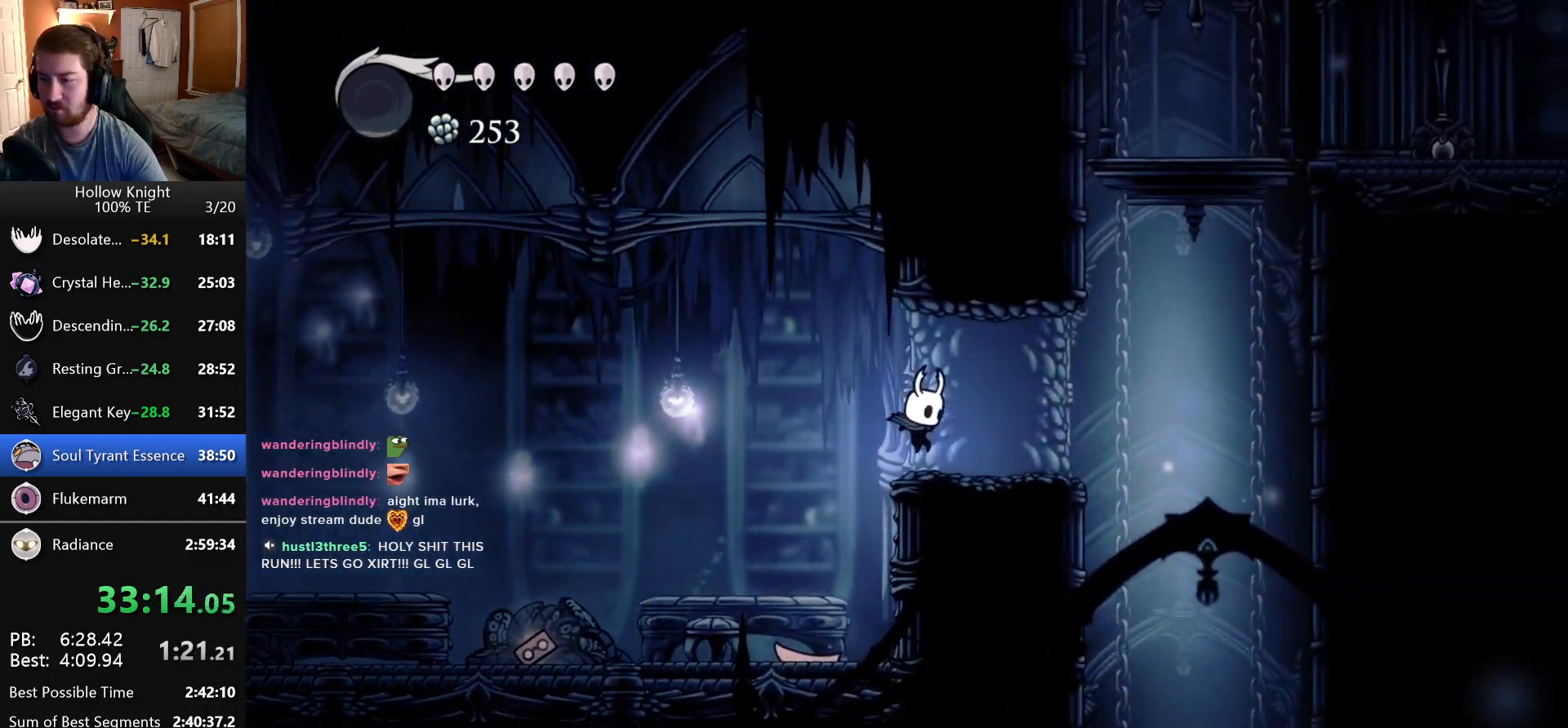
{"keys": [], "events": [[383, "right", "up"]]}
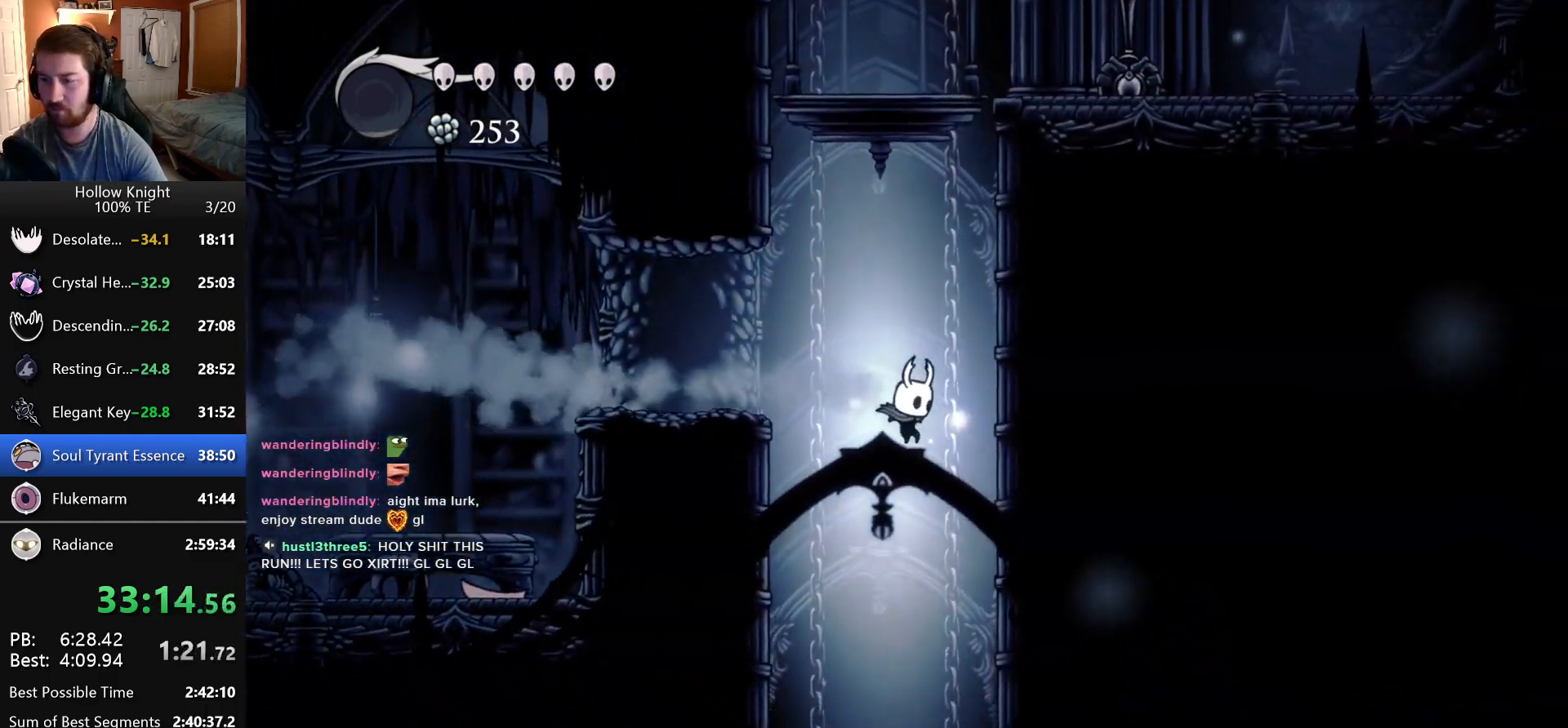
{"keys": ["right"], "events": [[466, "right", "down"]]}
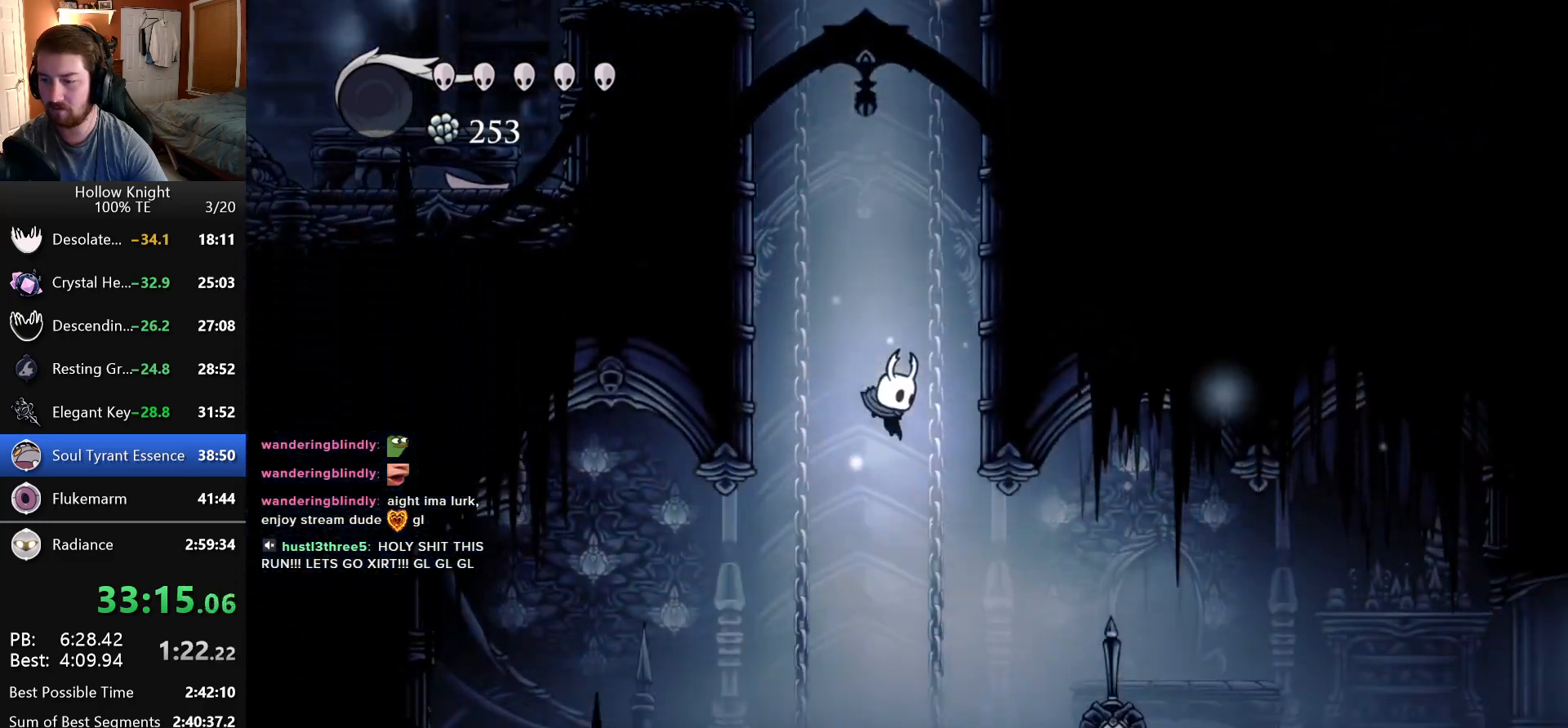
{"keys": ["right"], "events": []}
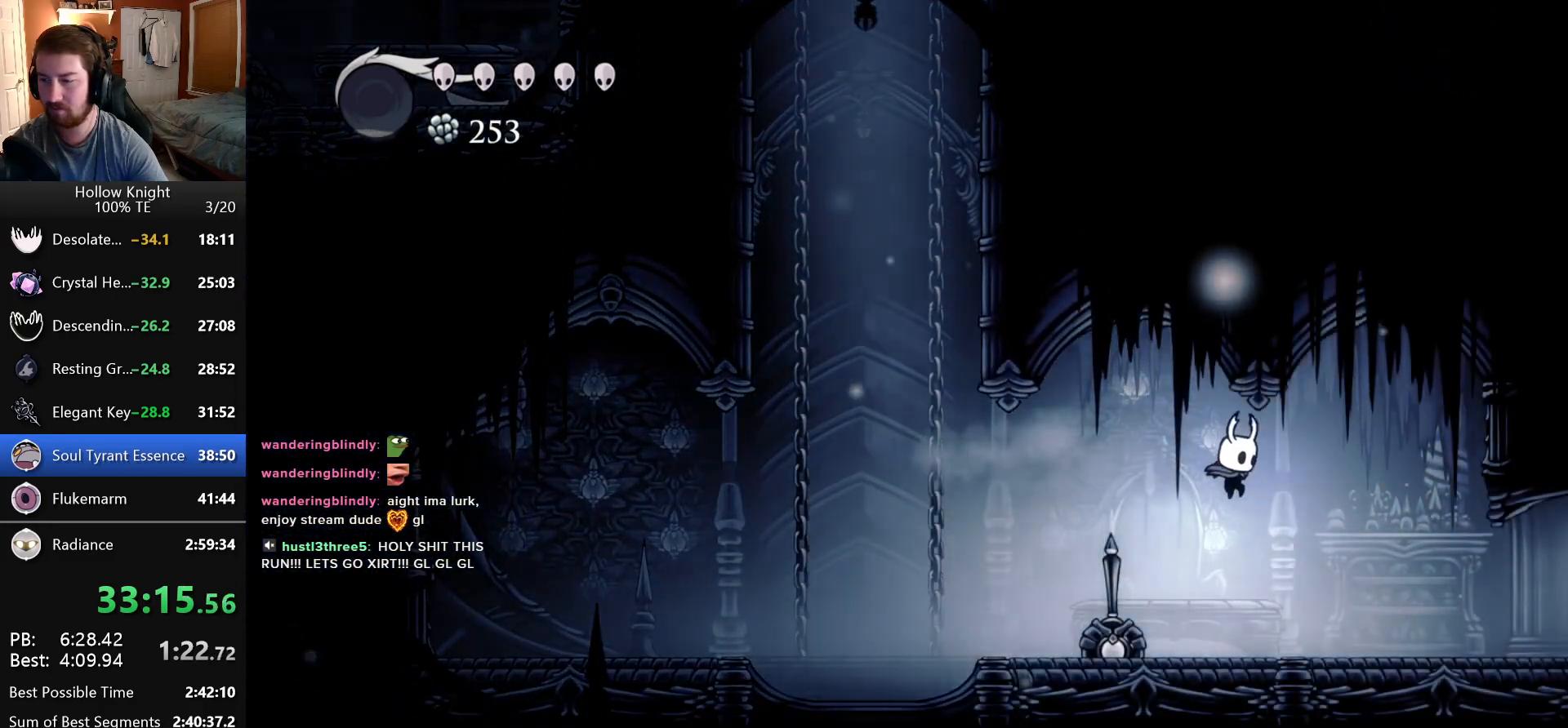
{"keys": ["inventory", "right"], "events": [[300, "inventory", "down"]]}
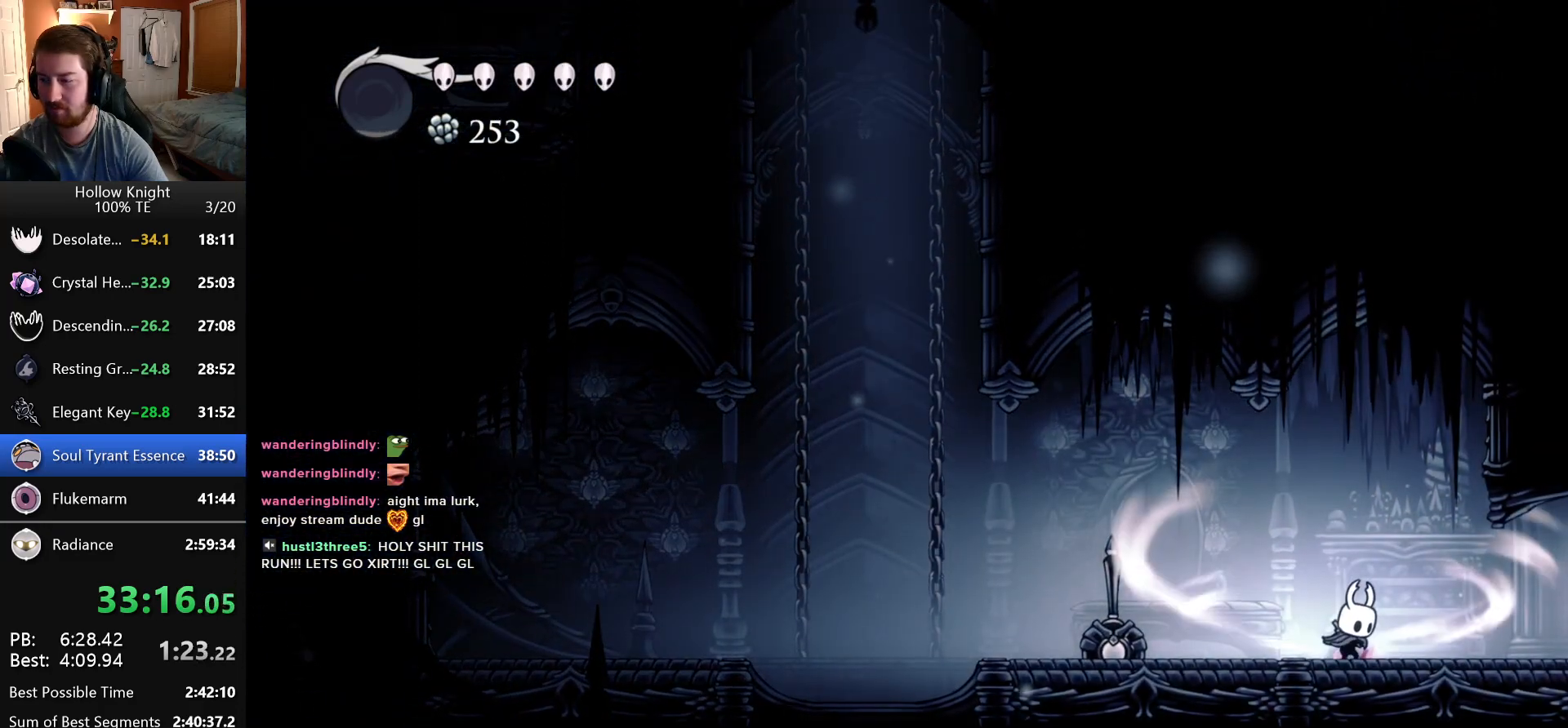
{"keys": ["inventory", "right"], "events": []}
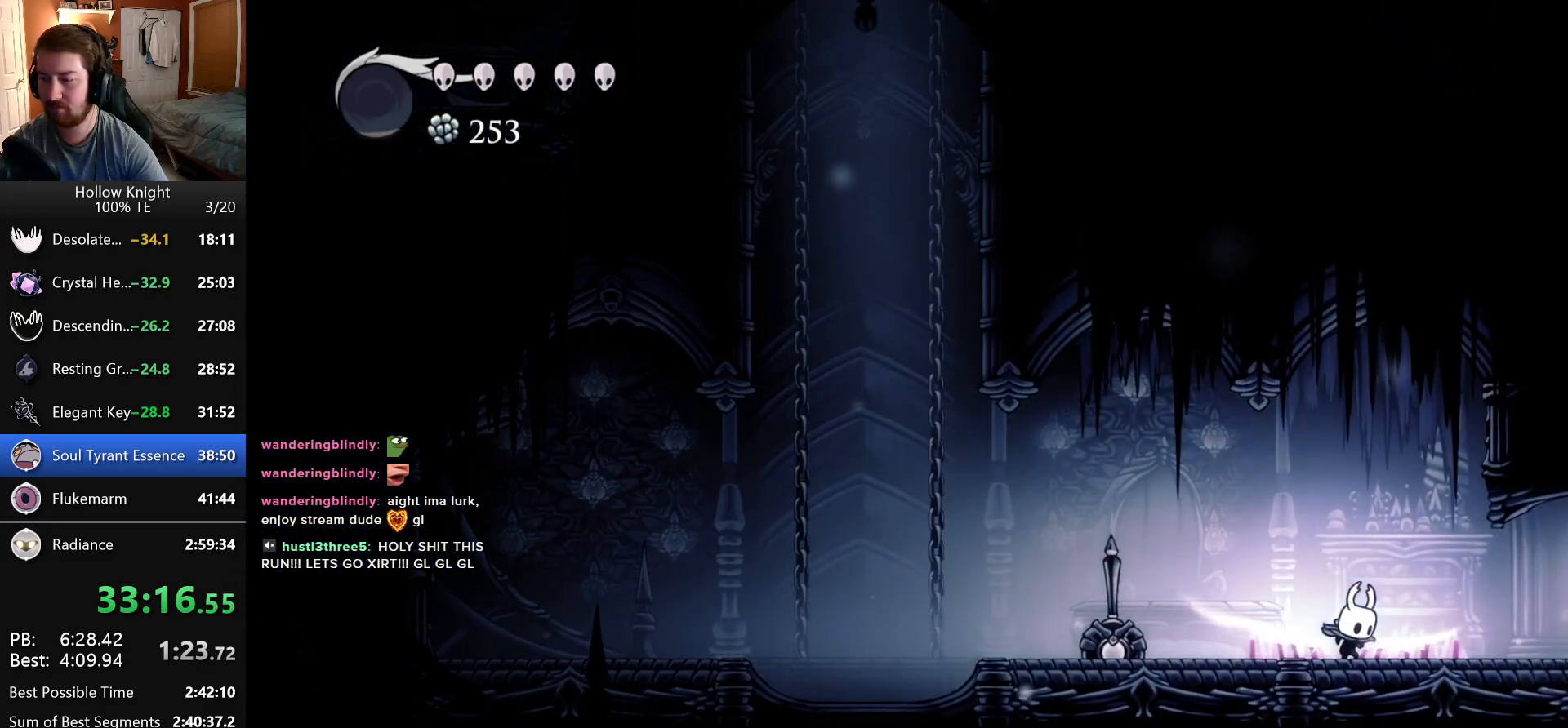
{"keys": ["right"], "events": [[183, "inventory", "up"]]}
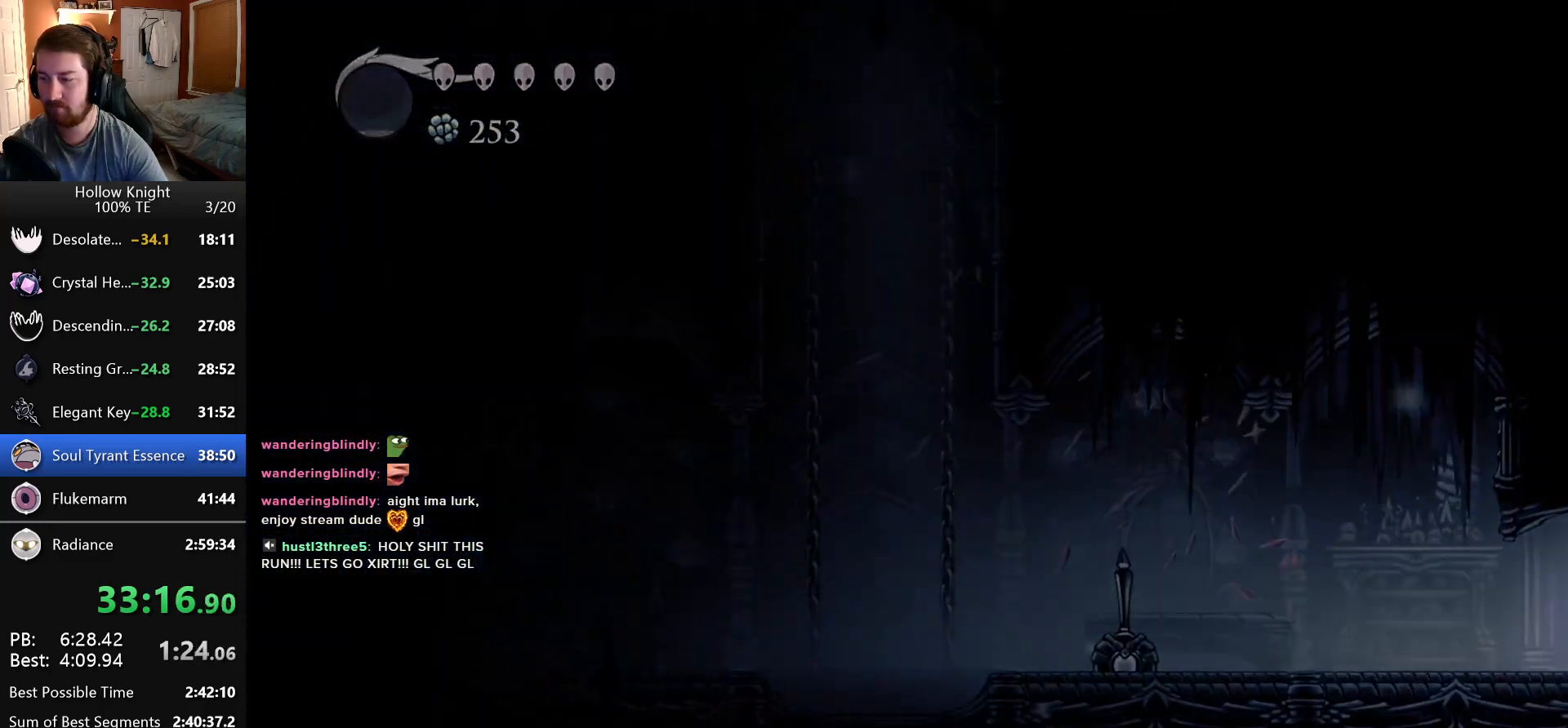
{"keys": [], "events": [[16, "right", "up"]]}
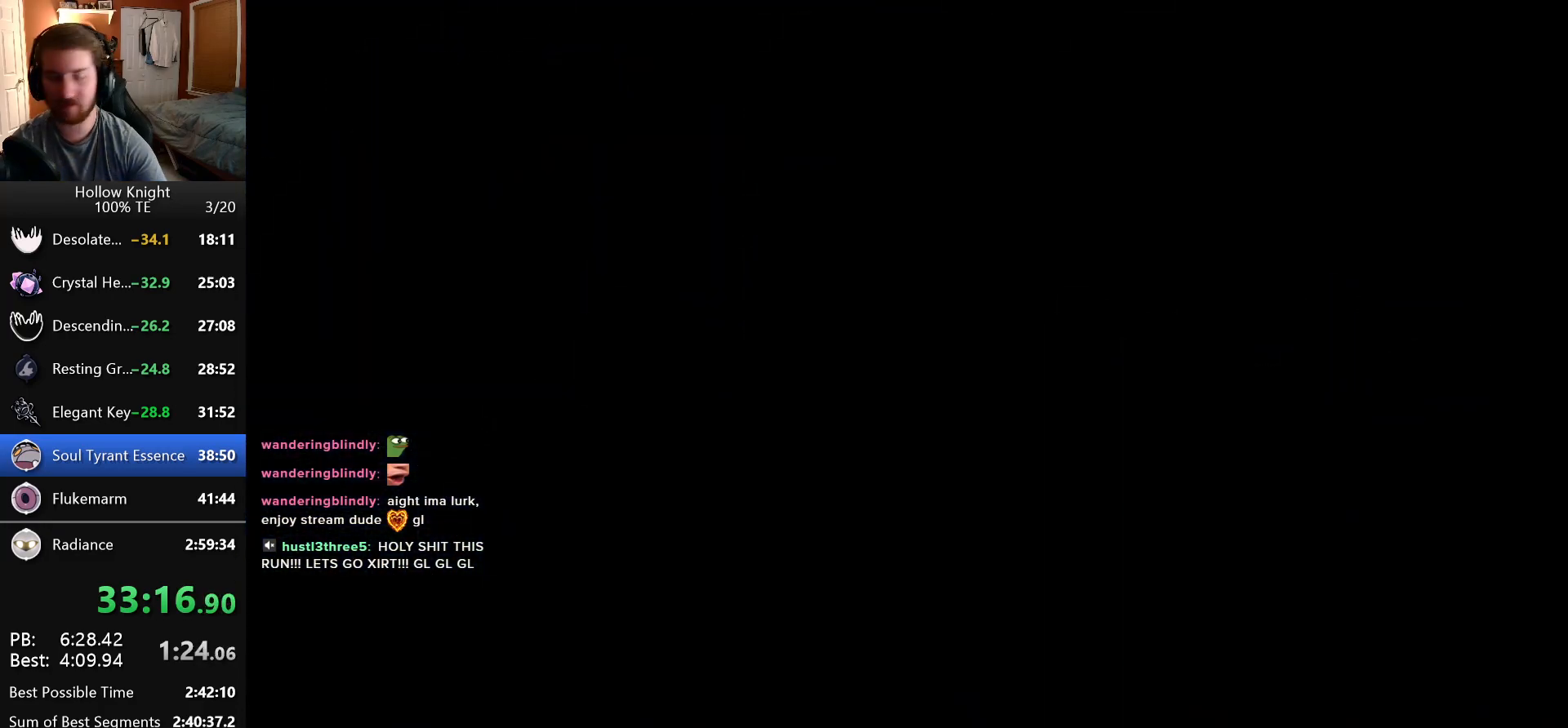
{"keys": [], "events": []}
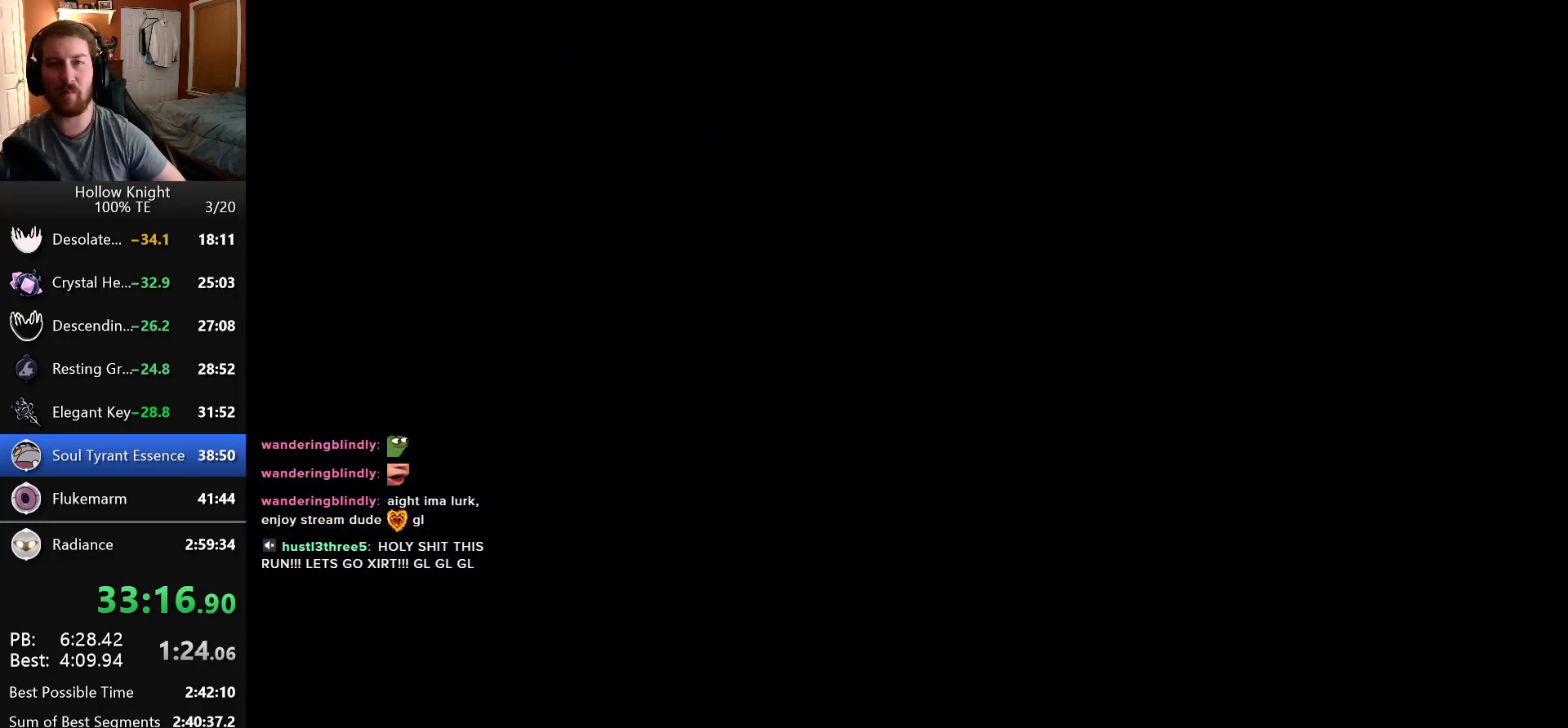
{"keys": [], "events": []}
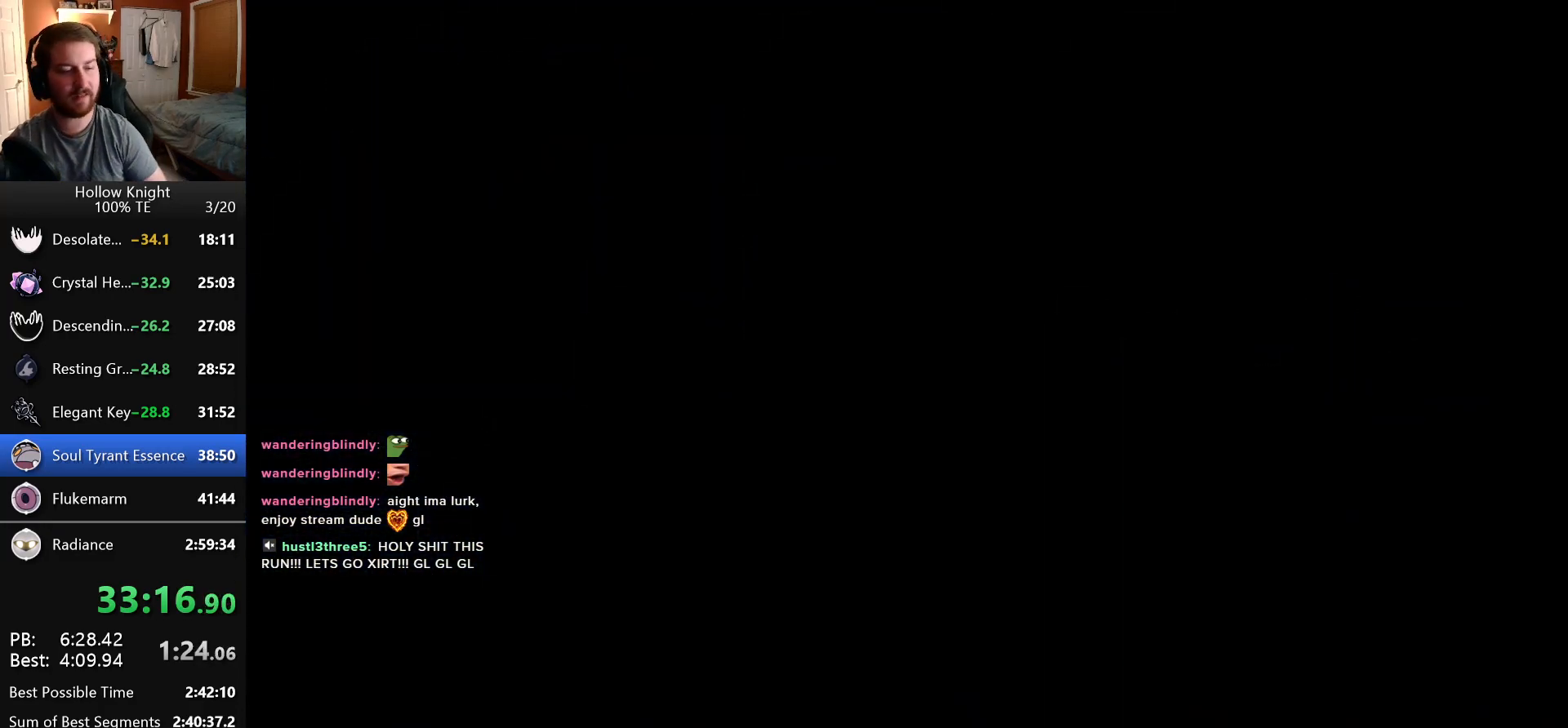
{"keys": [], "events": []}
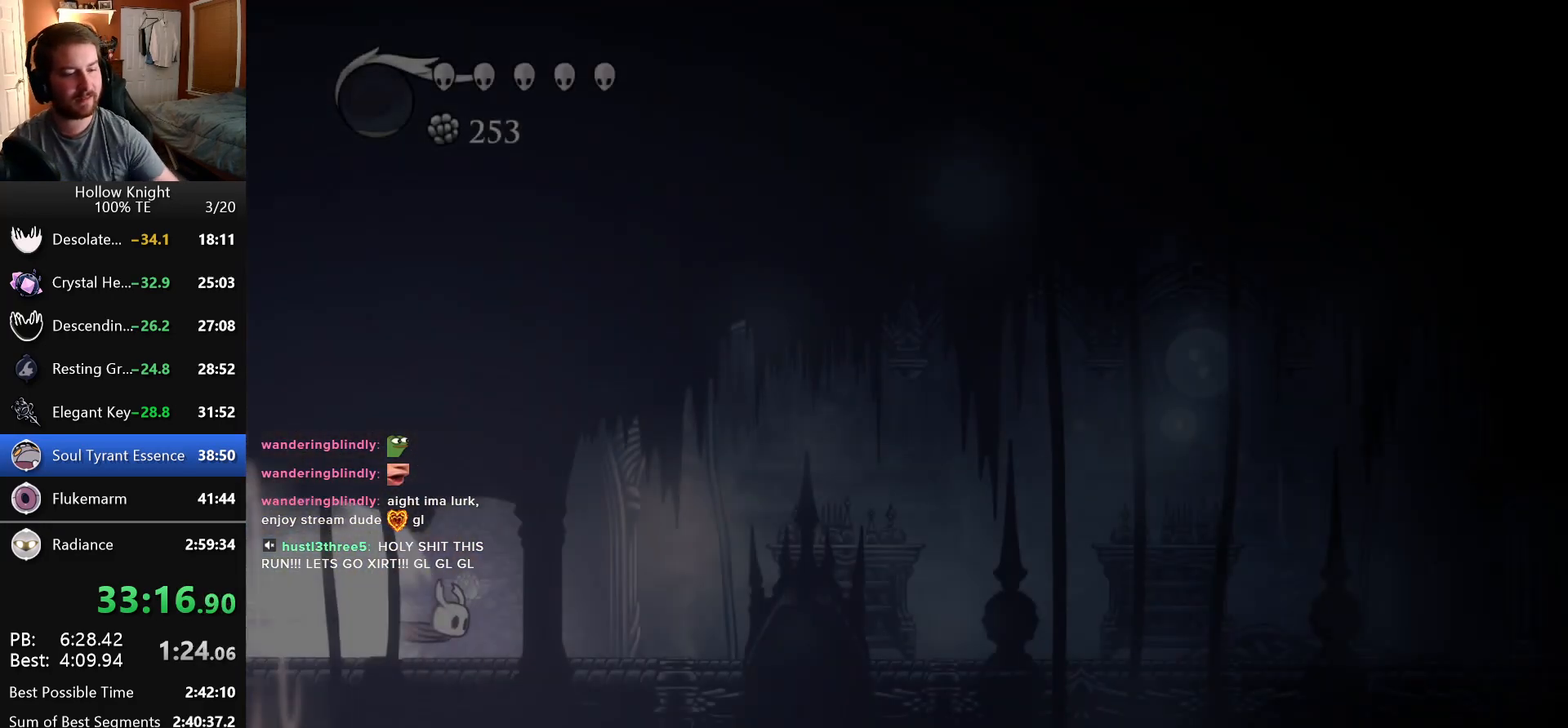
{"keys": [], "events": []}
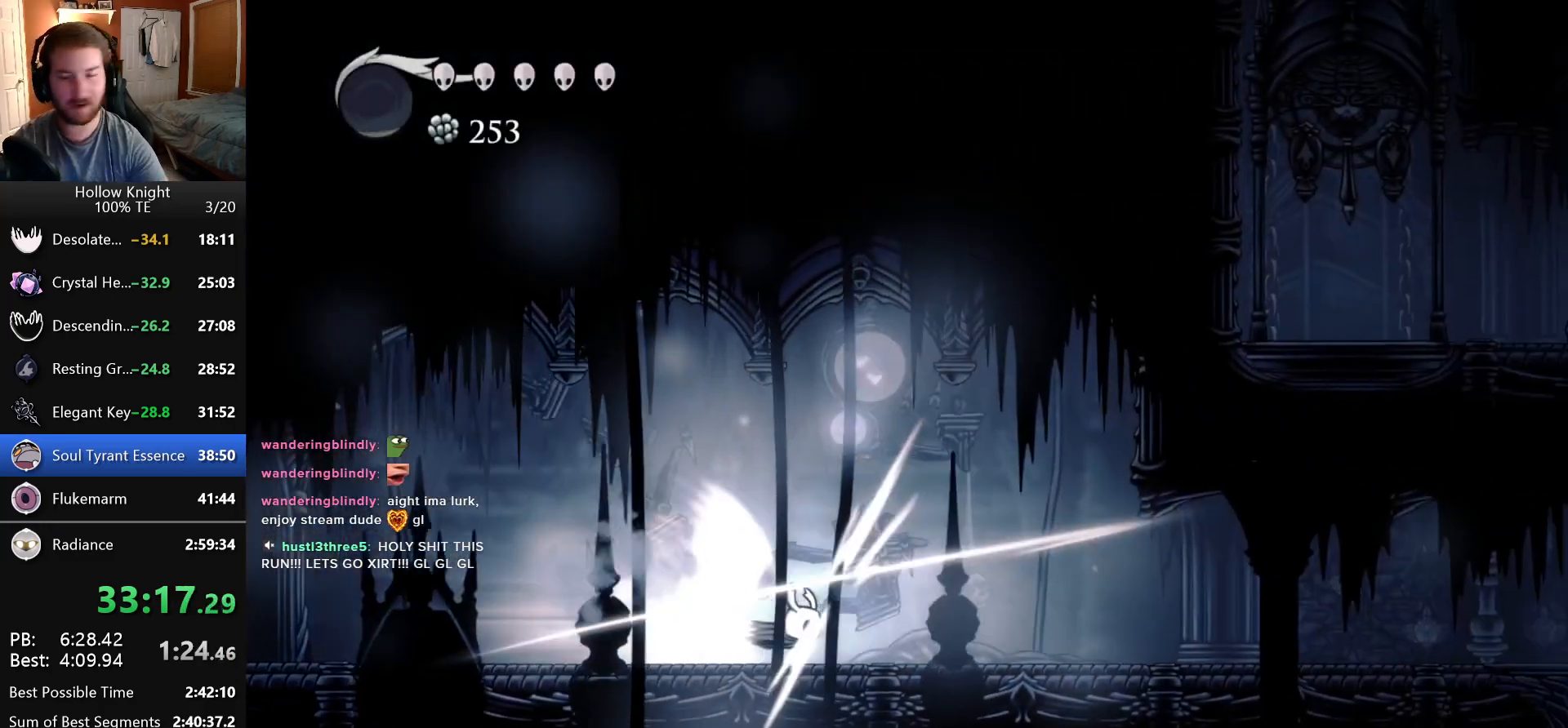
{"keys": ["right"], "events": [[300, "right", "down"]]}
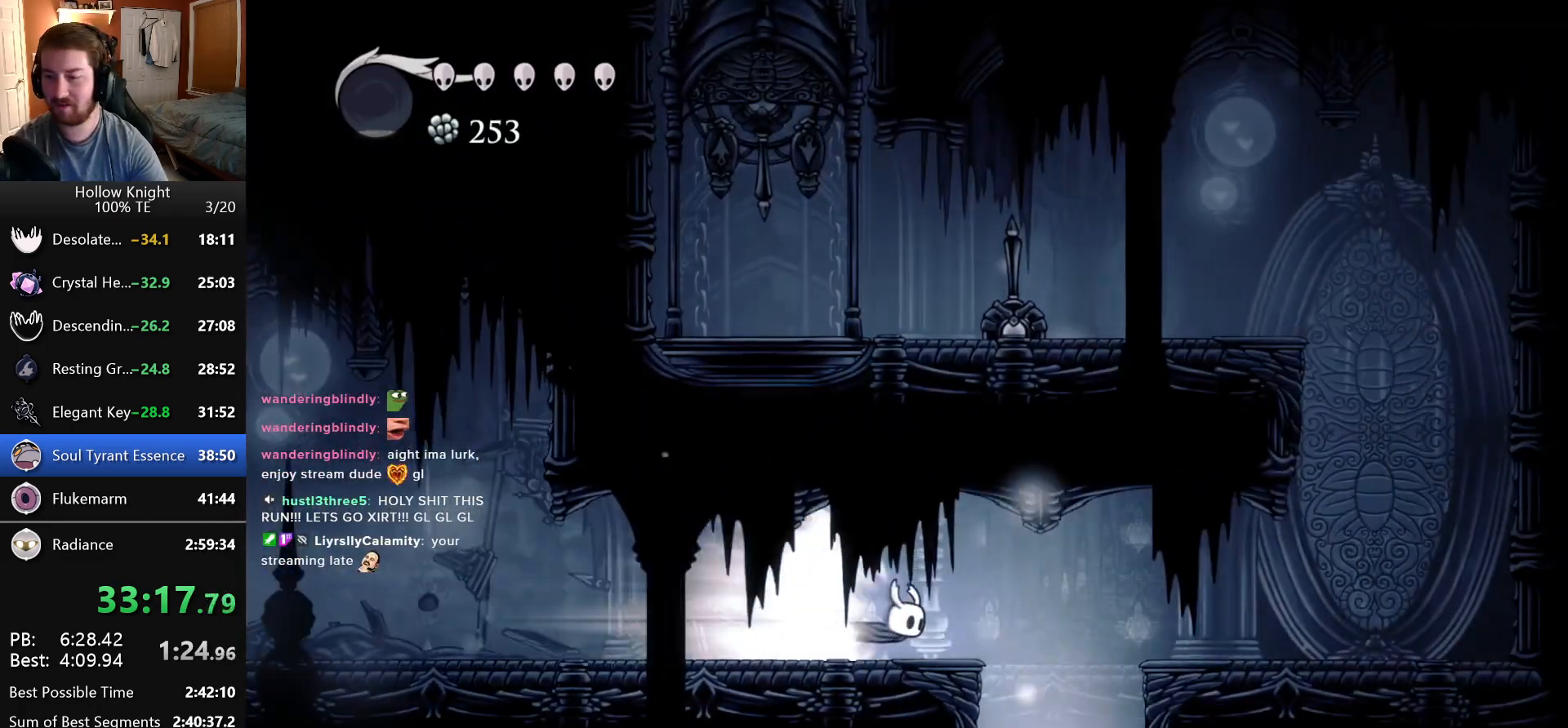
{"keys": ["right"], "events": [[133, "inventory", "down"], [333, "inventory", "up"]]}
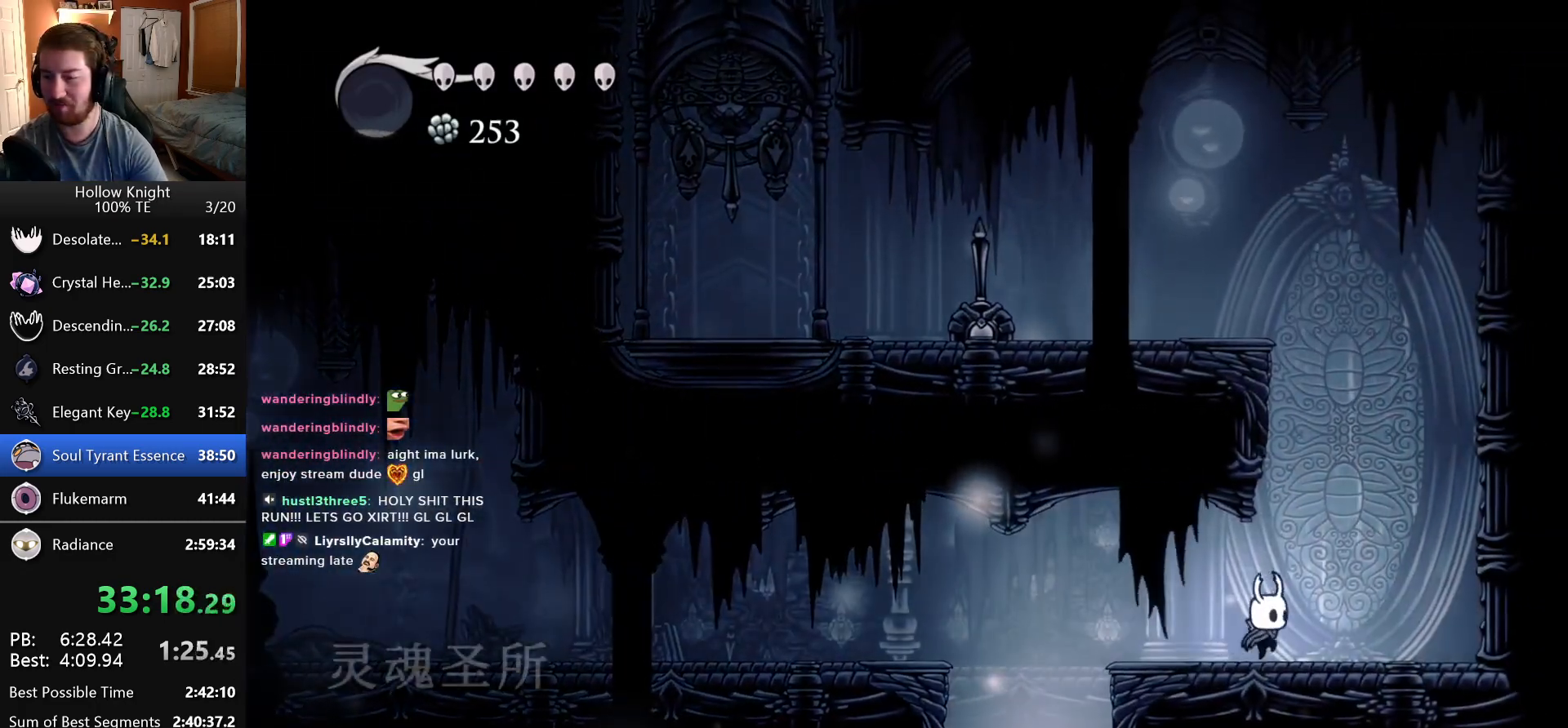
{"keys": ["jump", "left"], "events": [[200, "right", "up"], [216, "jump", "down"], [366, "left", "down"]]}
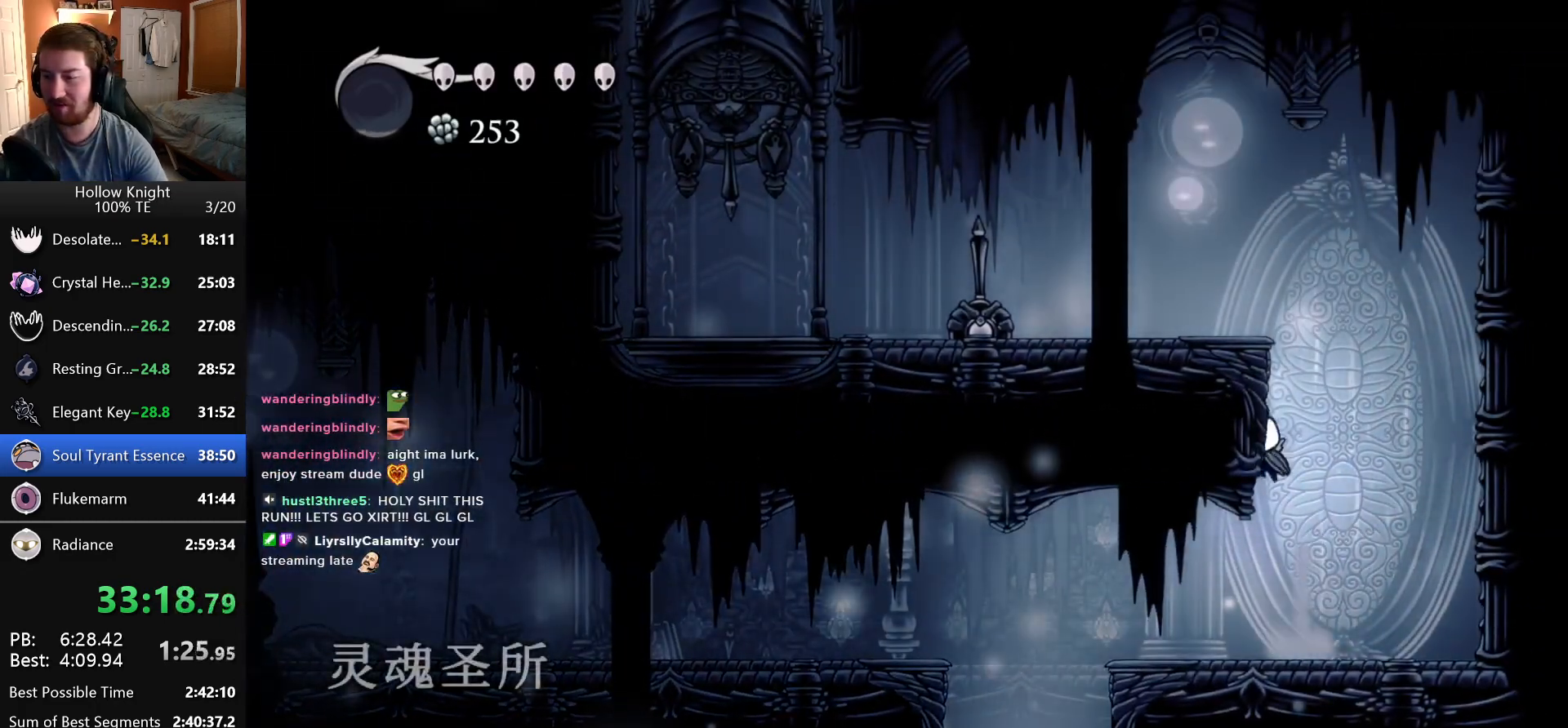
{"keys": ["left"], "events": [[16, "jump", "up"], [66, "jump", "down"], [366, "jump", "up"]]}
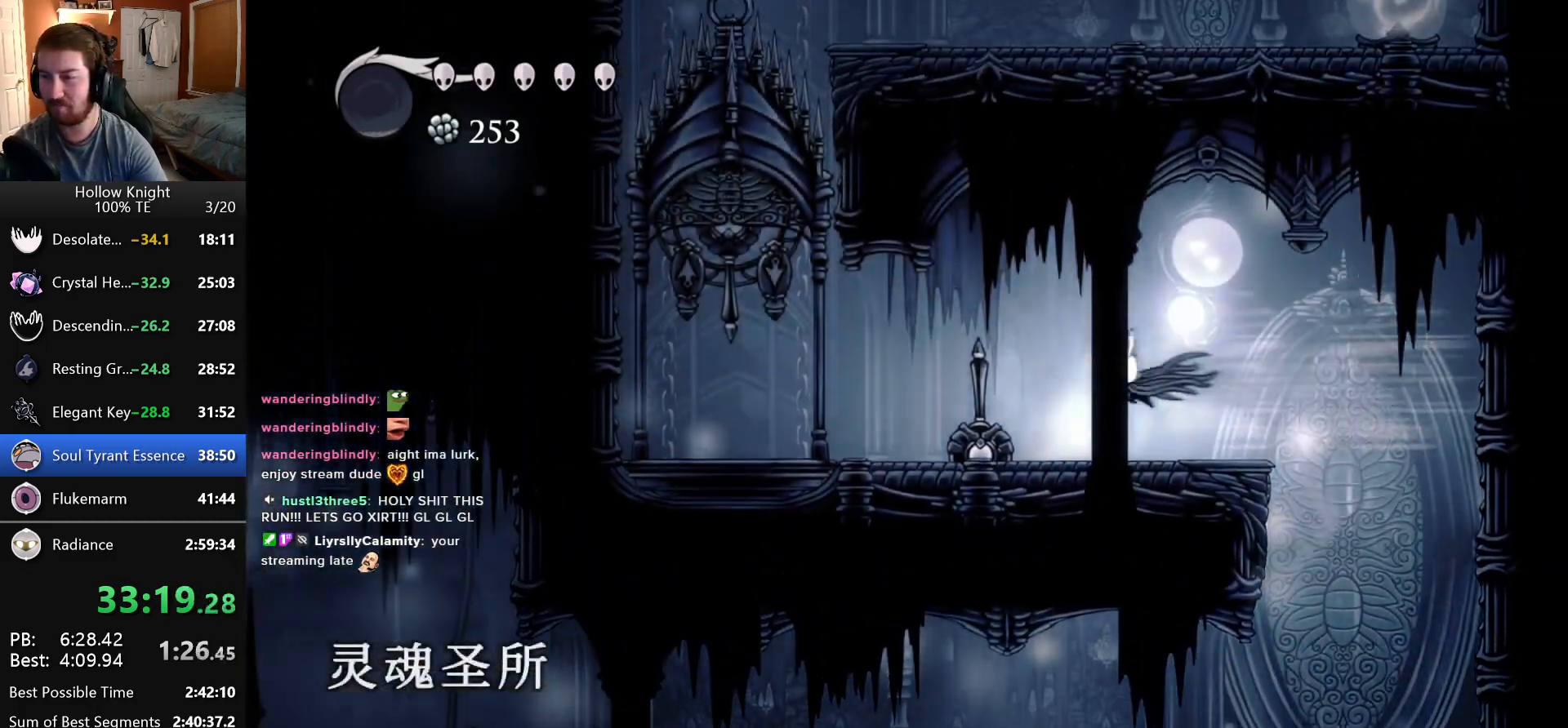
{"keys": ["left", "nail"], "events": [[350, "jump", "down"], [450, "nail", "down"], [500, "jump", "up"]]}
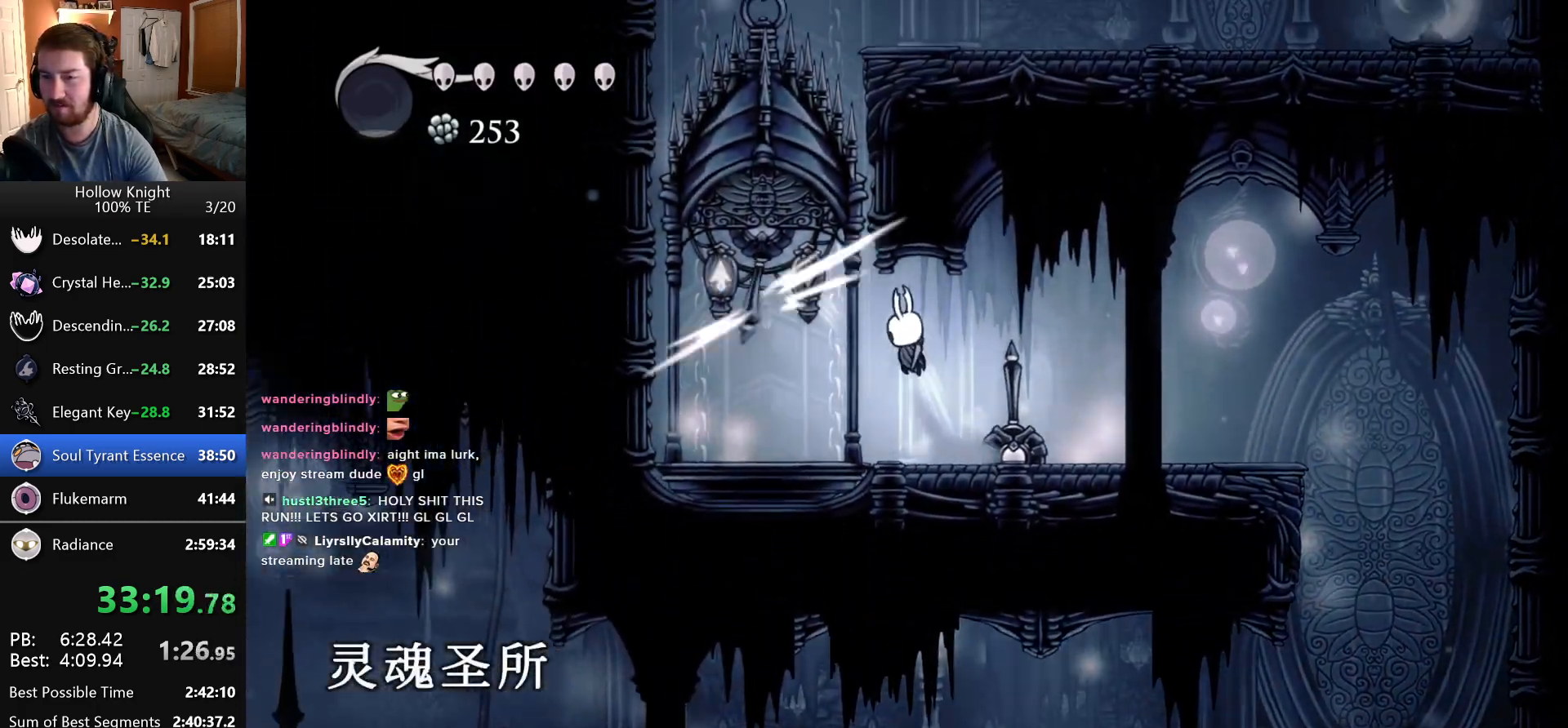
{"keys": [], "events": [[83, "nail", "up"], [333, "left", "up"]]}
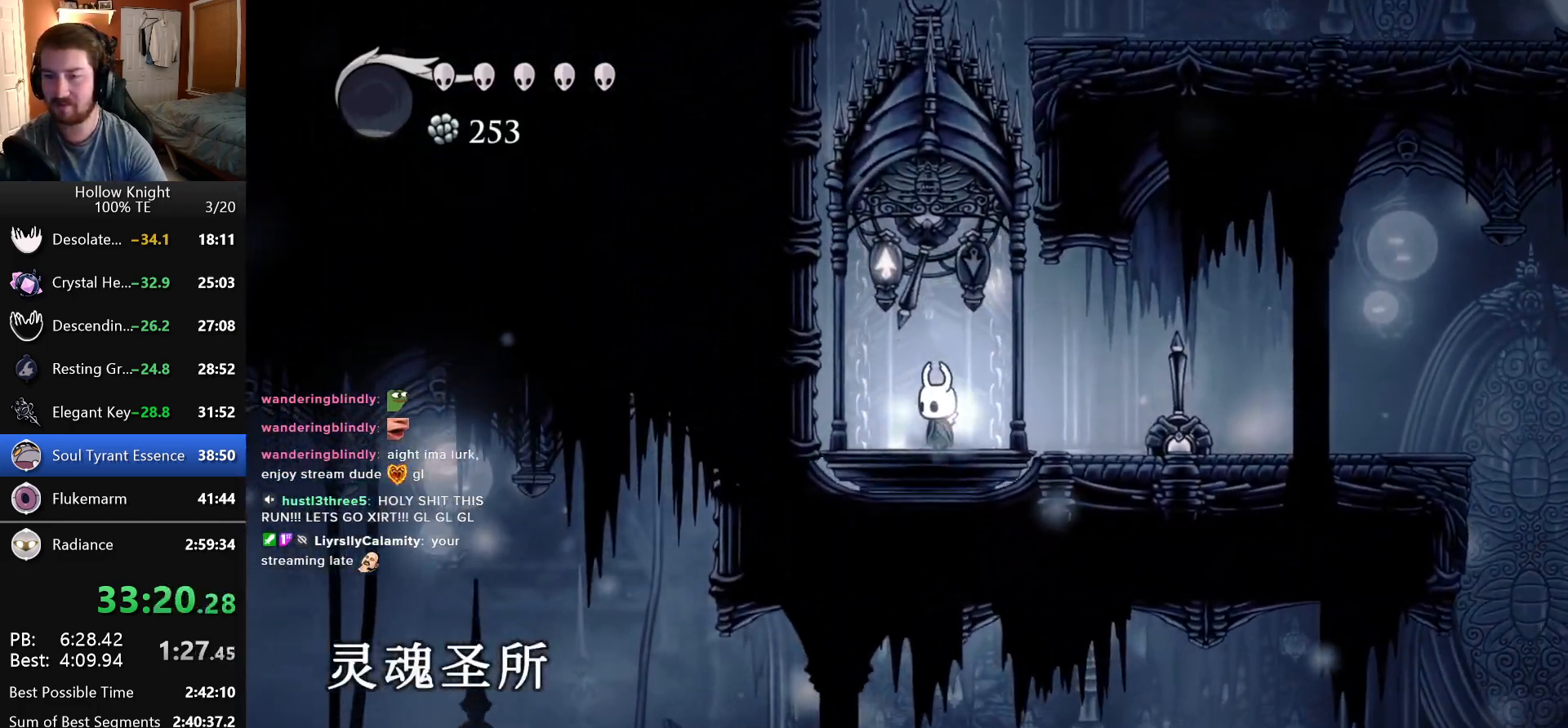
{"keys": ["up"], "events": [[483, "up", "down"]]}
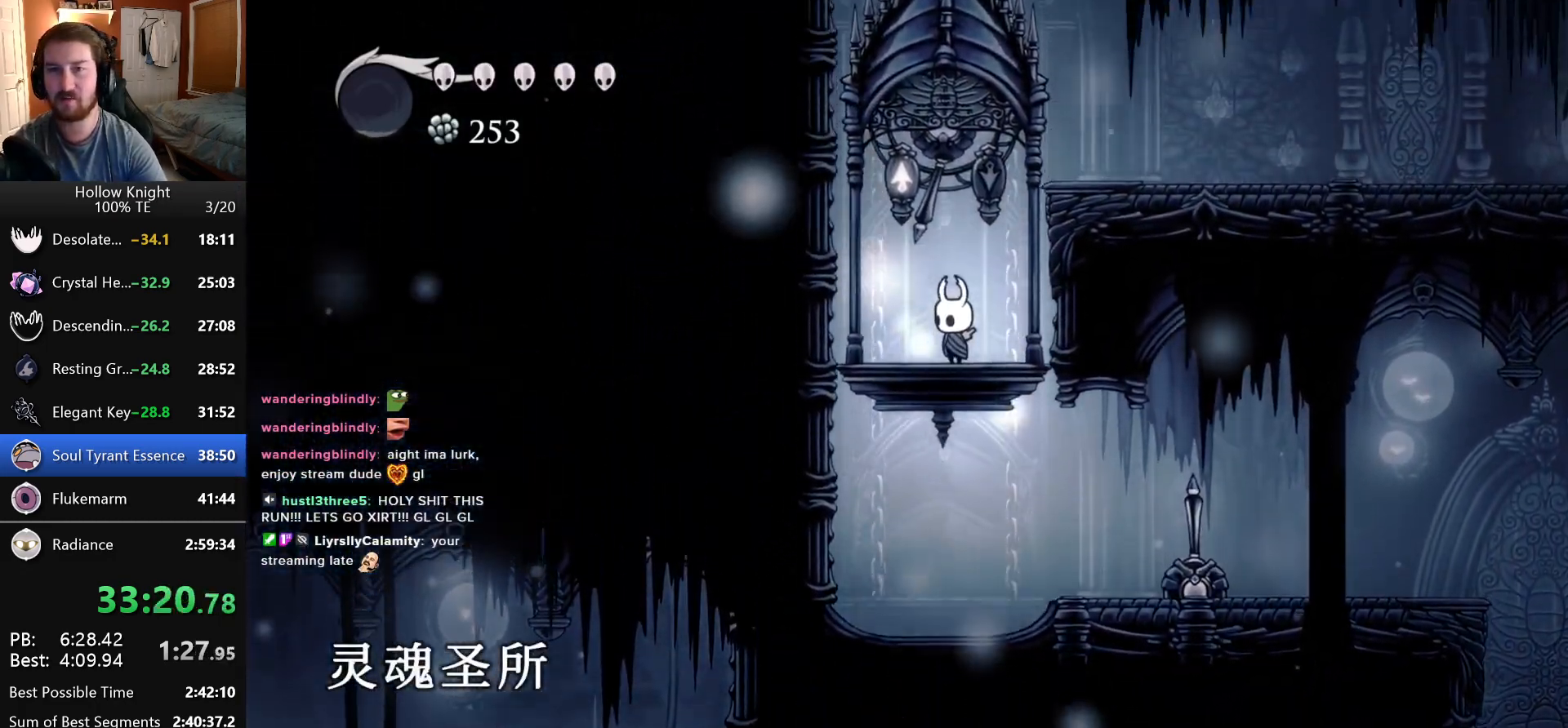
{"keys": ["right"], "events": [[50, "nail", "down"], [166, "jump", "down"], [183, "right", "down"], [200, "nail", "up"], [266, "up", "up"], [433, "jump", "up"]]}
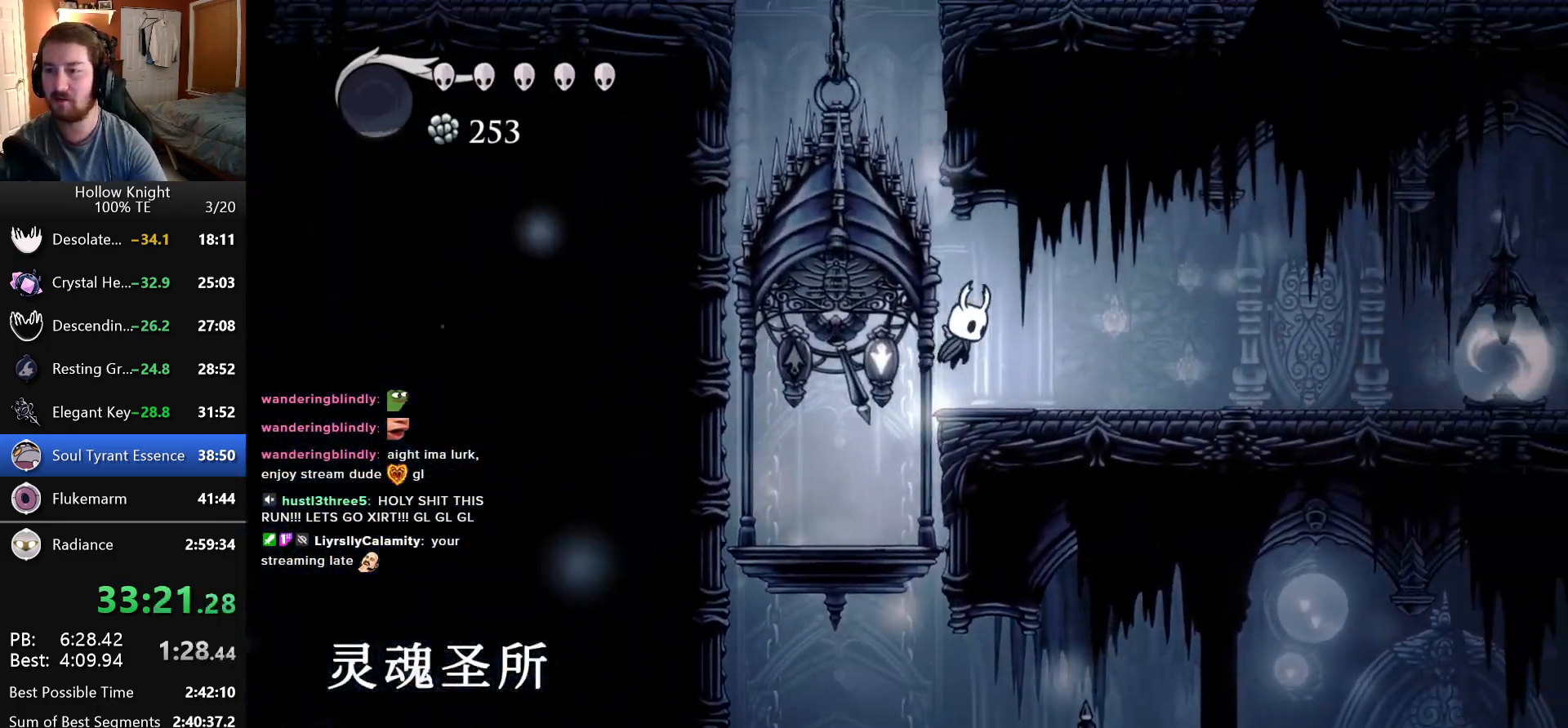
{"keys": ["jump", "left"], "events": [[133, "right", "up"], [266, "jump", "down"], [283, "left", "down"]]}
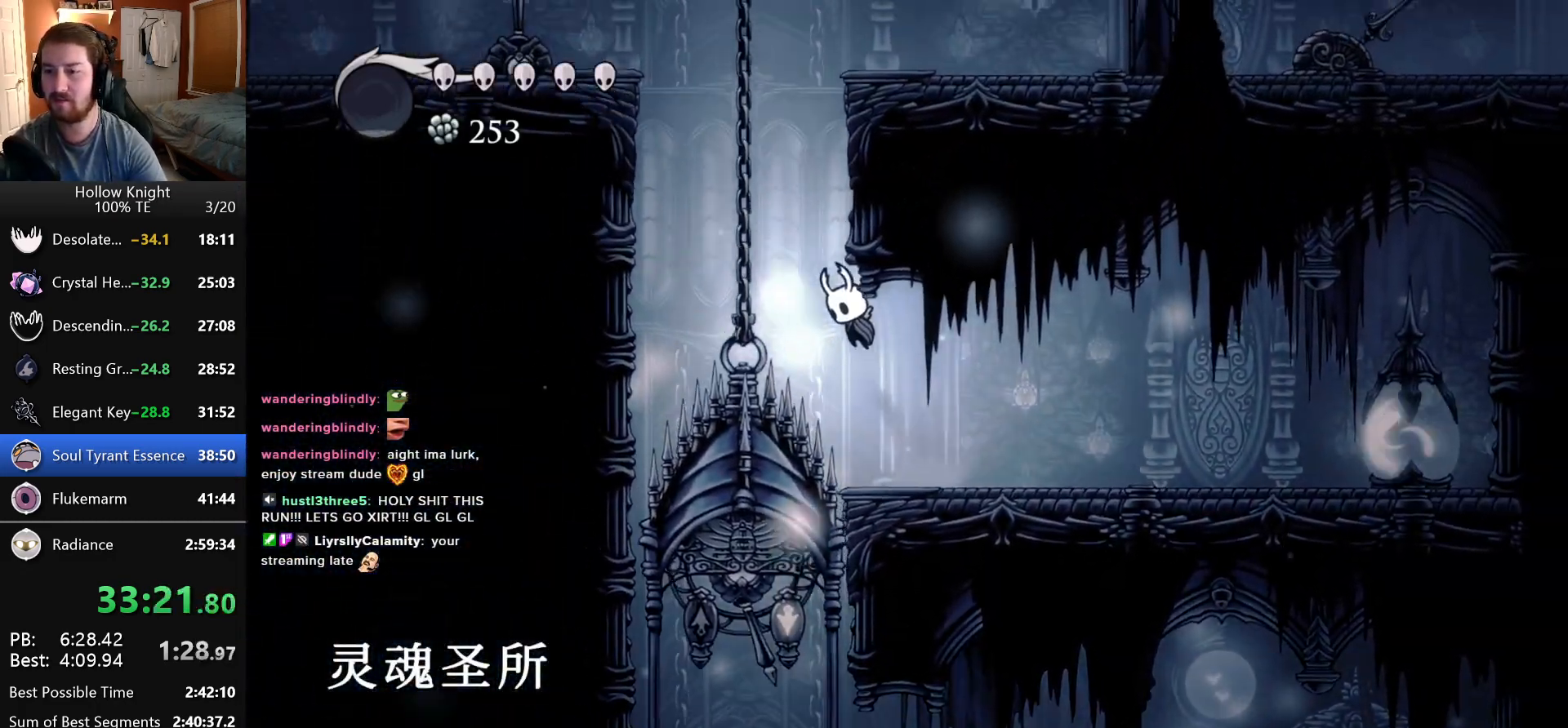
{"keys": ["jump", "left"], "events": [[50, "left", "up"], [50, "right", "down"], [166, "jump", "up"], [233, "jump", "down"], [266, "left", "down"], [266, "right", "up"]]}
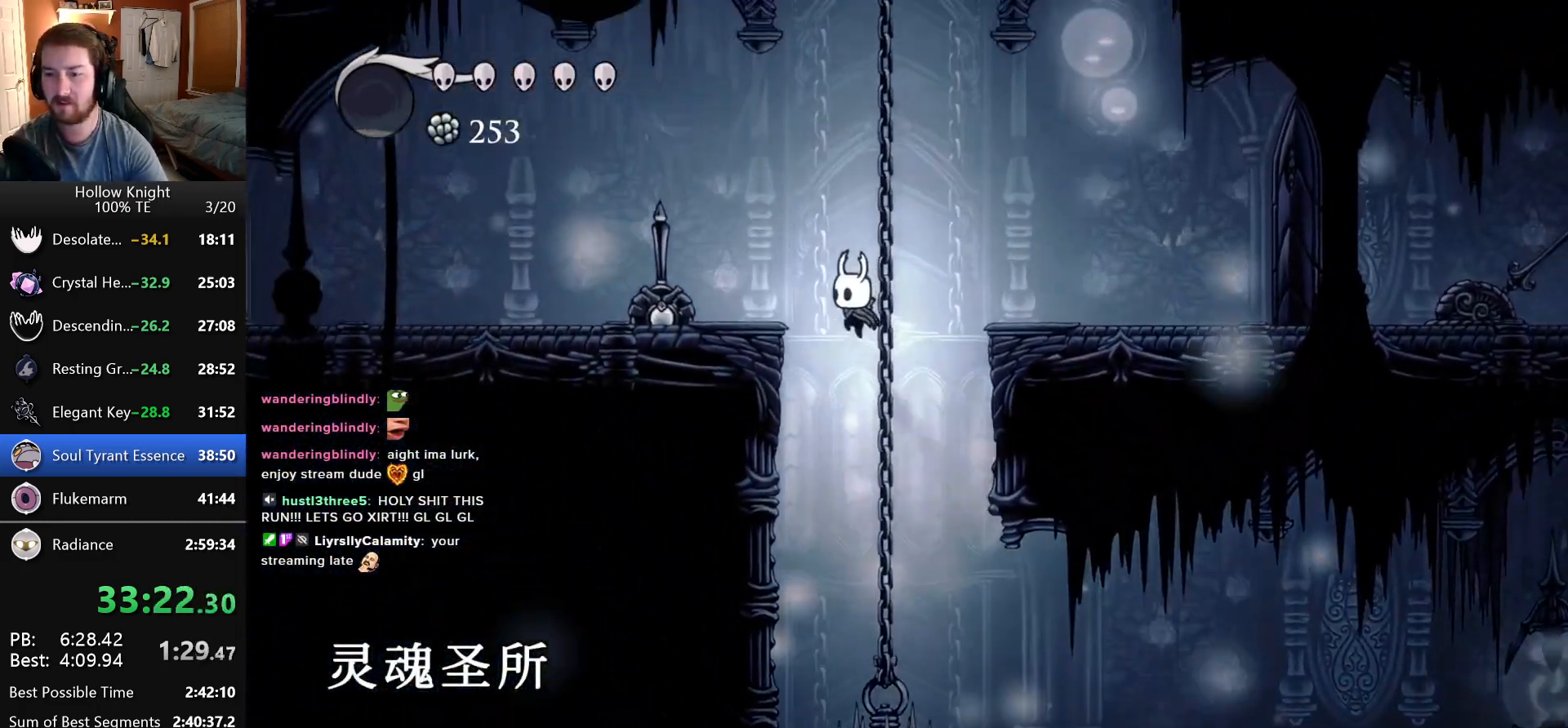
{"keys": ["left"], "events": [[83, "jump", "up"]]}
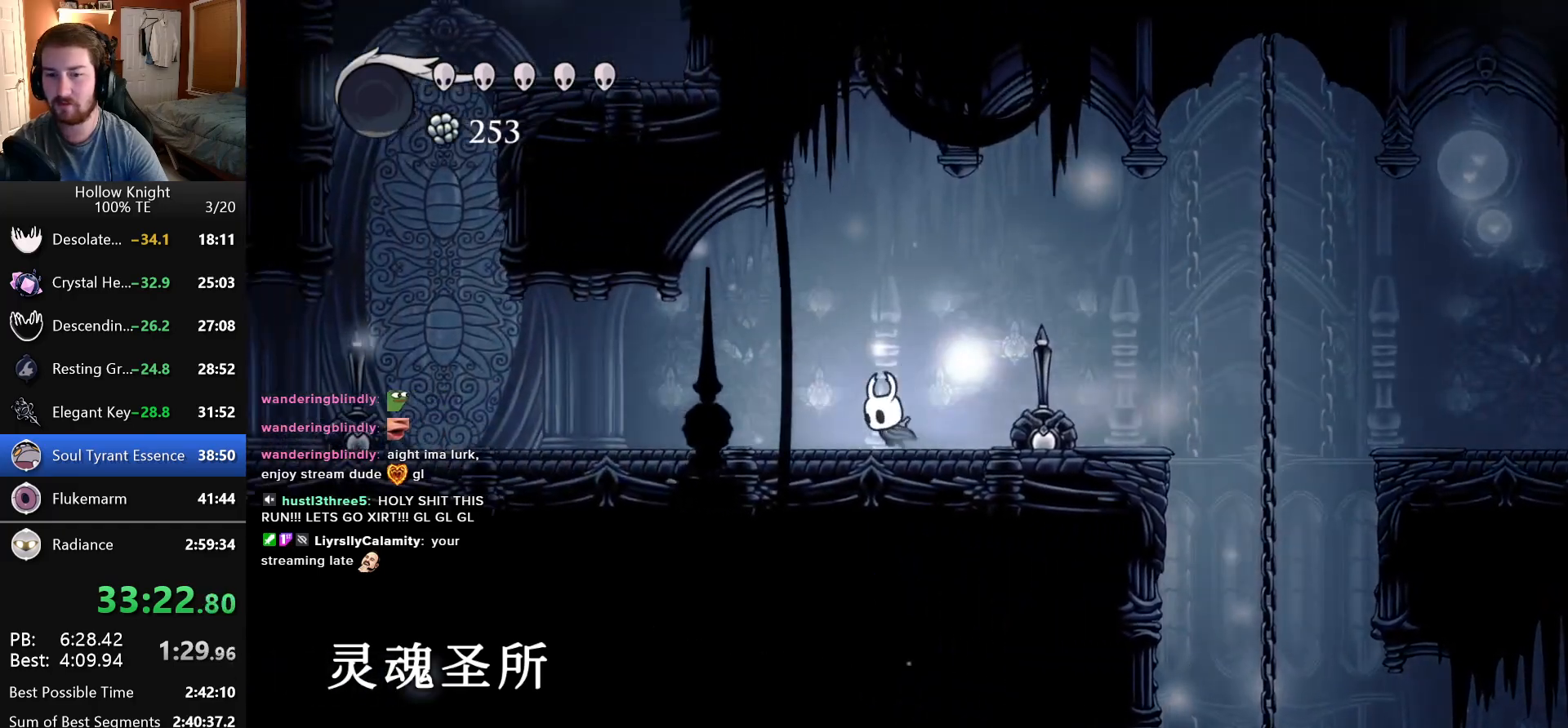
{"keys": ["left"], "events": []}
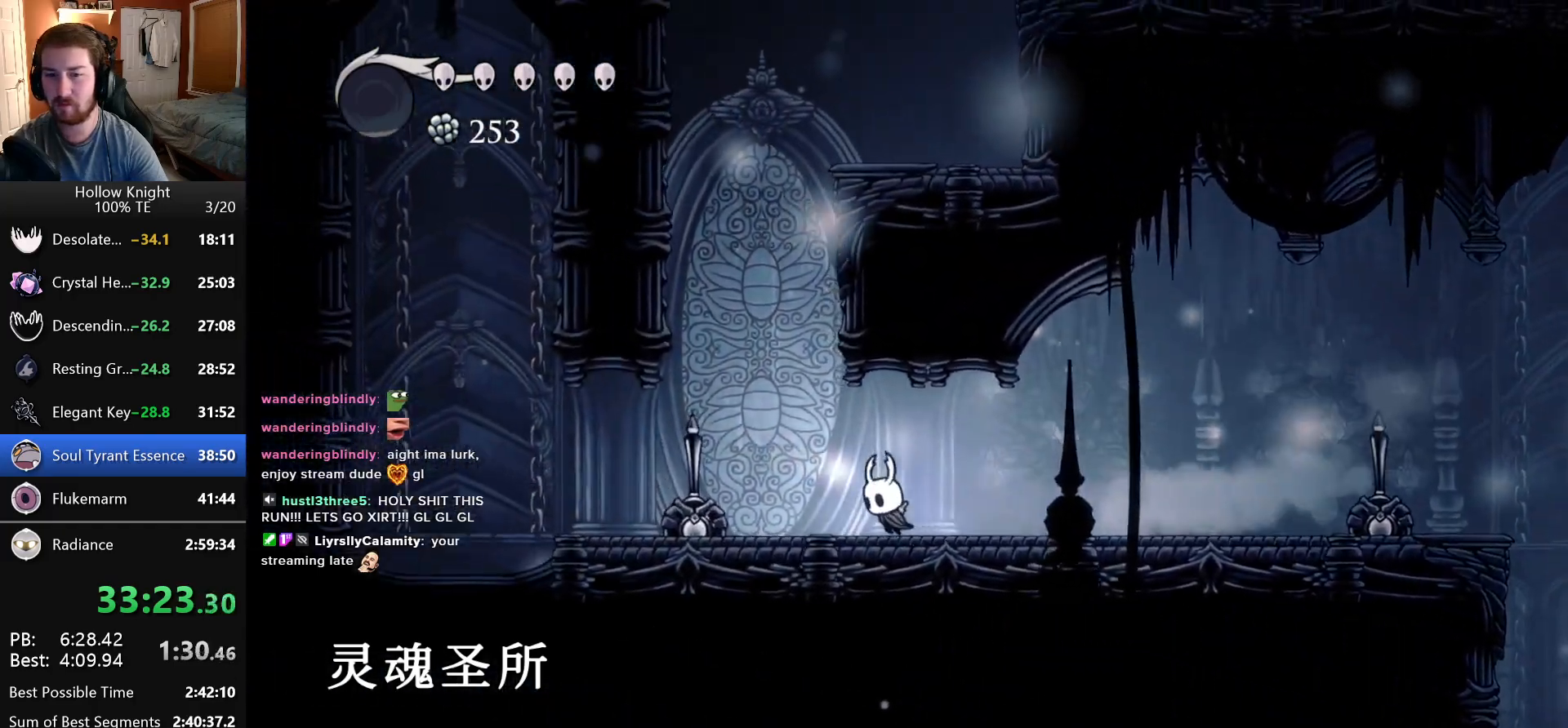
{"keys": ["jump", "right"], "events": [[33, "jump", "down"], [250, "left", "up"], [250, "right", "down"], [400, "jump", "up"], [466, "jump", "down"]]}
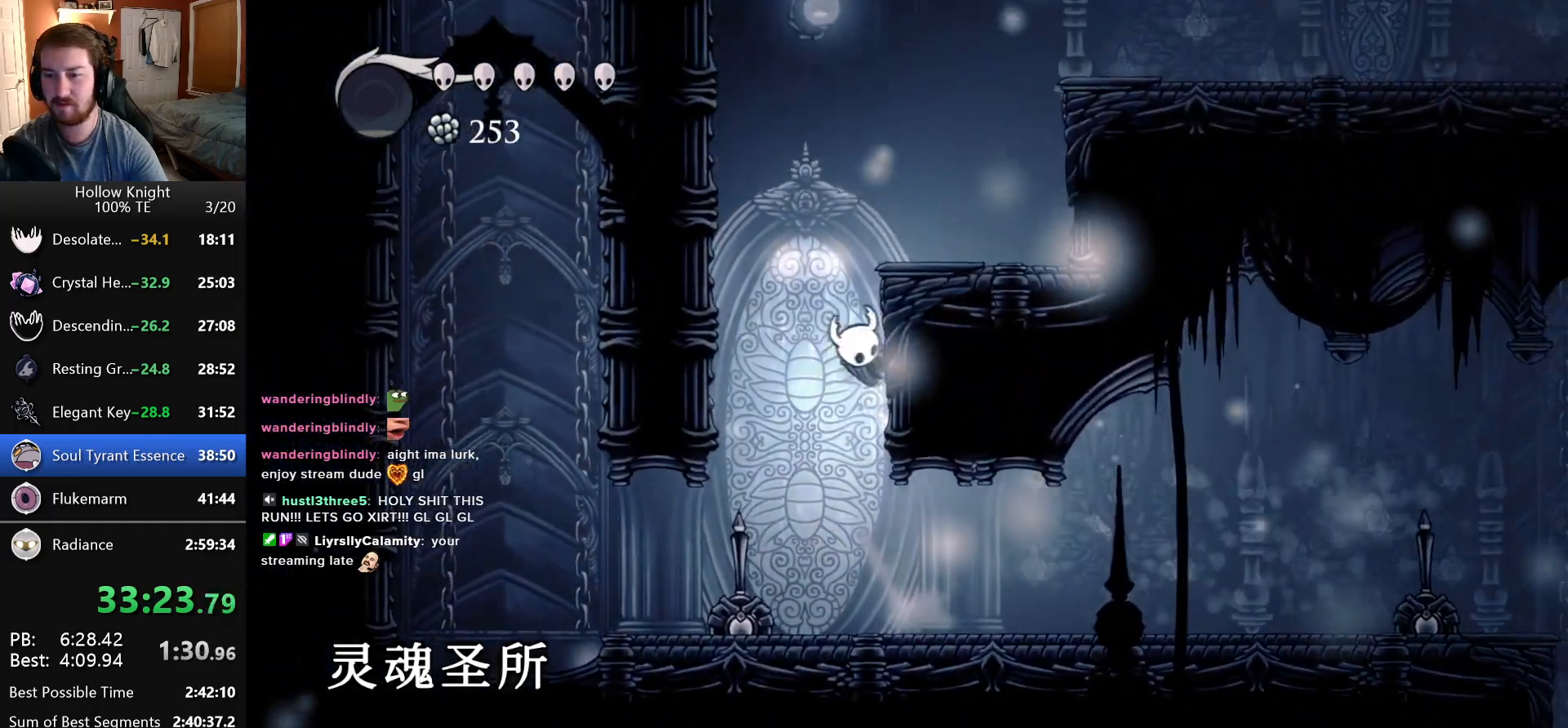
{"keys": ["right"], "events": [[416, "jump", "up"]]}
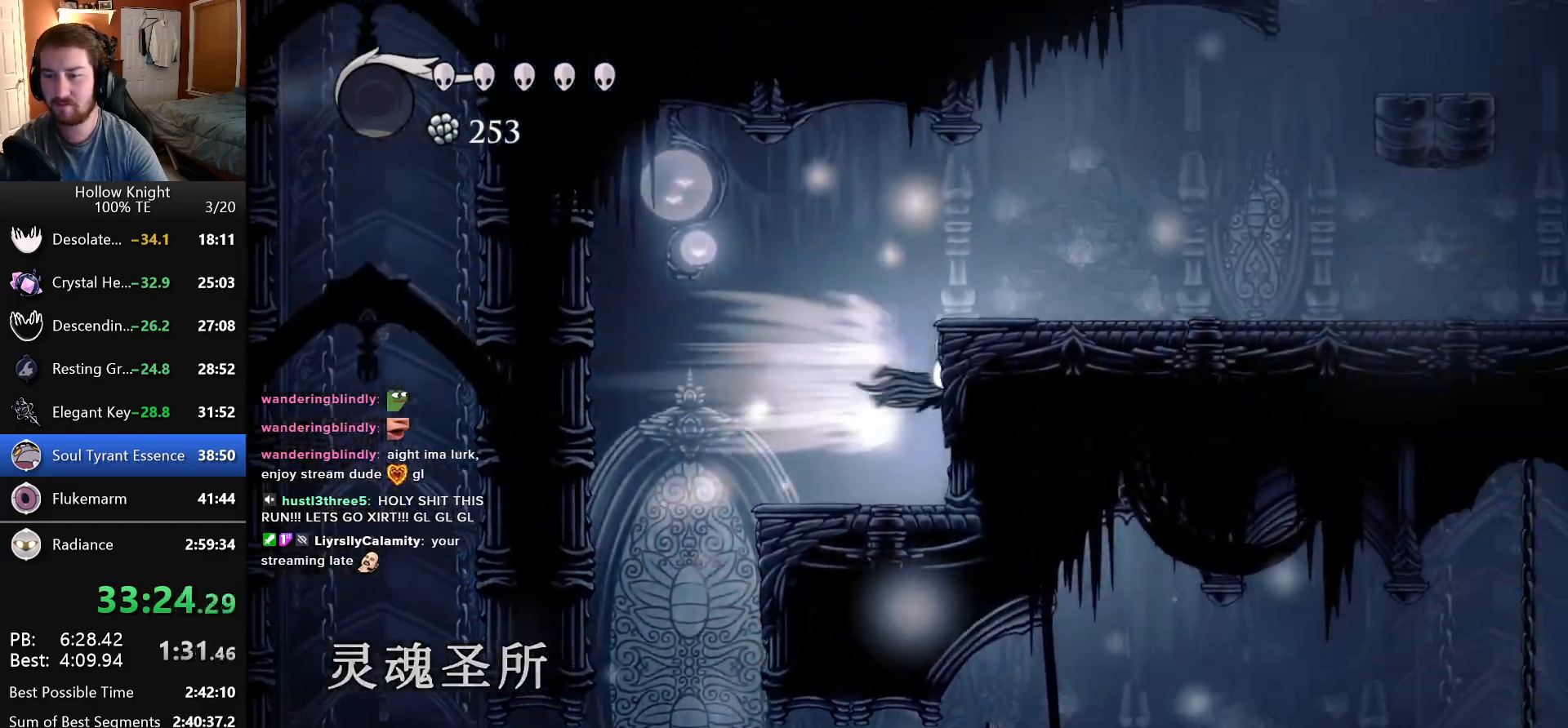
{"keys": ["left"], "events": [[100, "left", "down"], [100, "right", "up"]]}
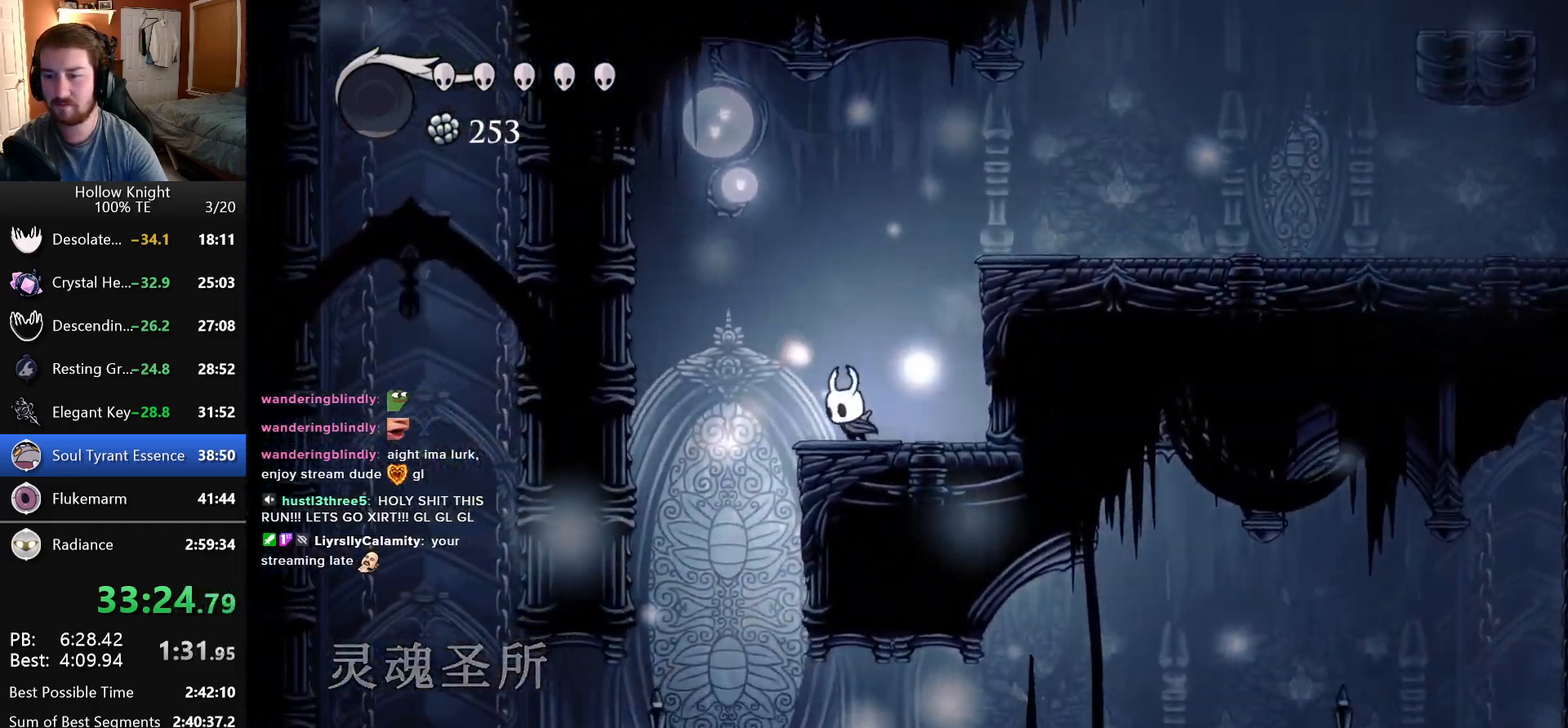
{"keys": [], "events": [[233, "left", "up"]]}
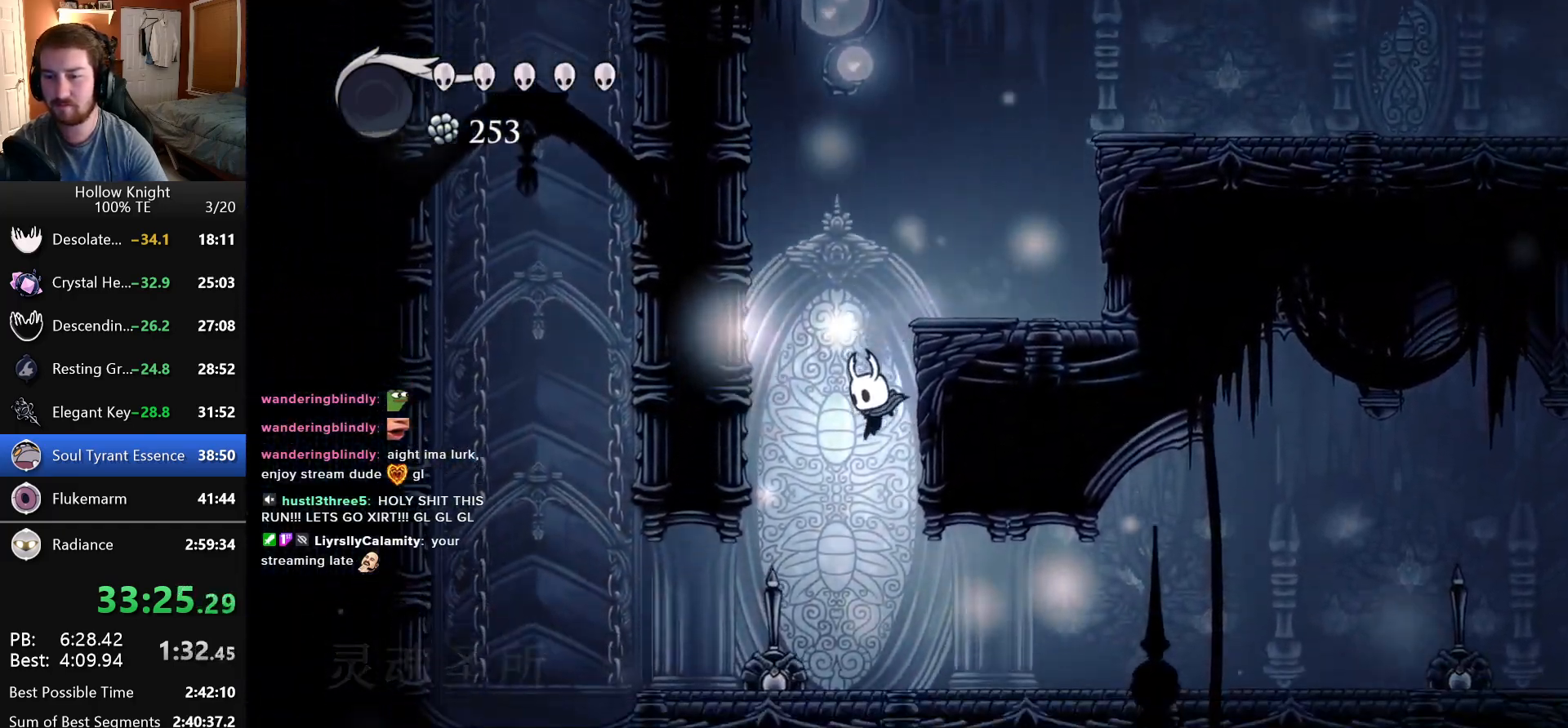
{"keys": ["jump", "right"], "events": [[100, "left", "down"], [183, "nail", "down"], [266, "left", "up"], [333, "nail", "up"], [433, "jump", "down"], [500, "right", "down"]]}
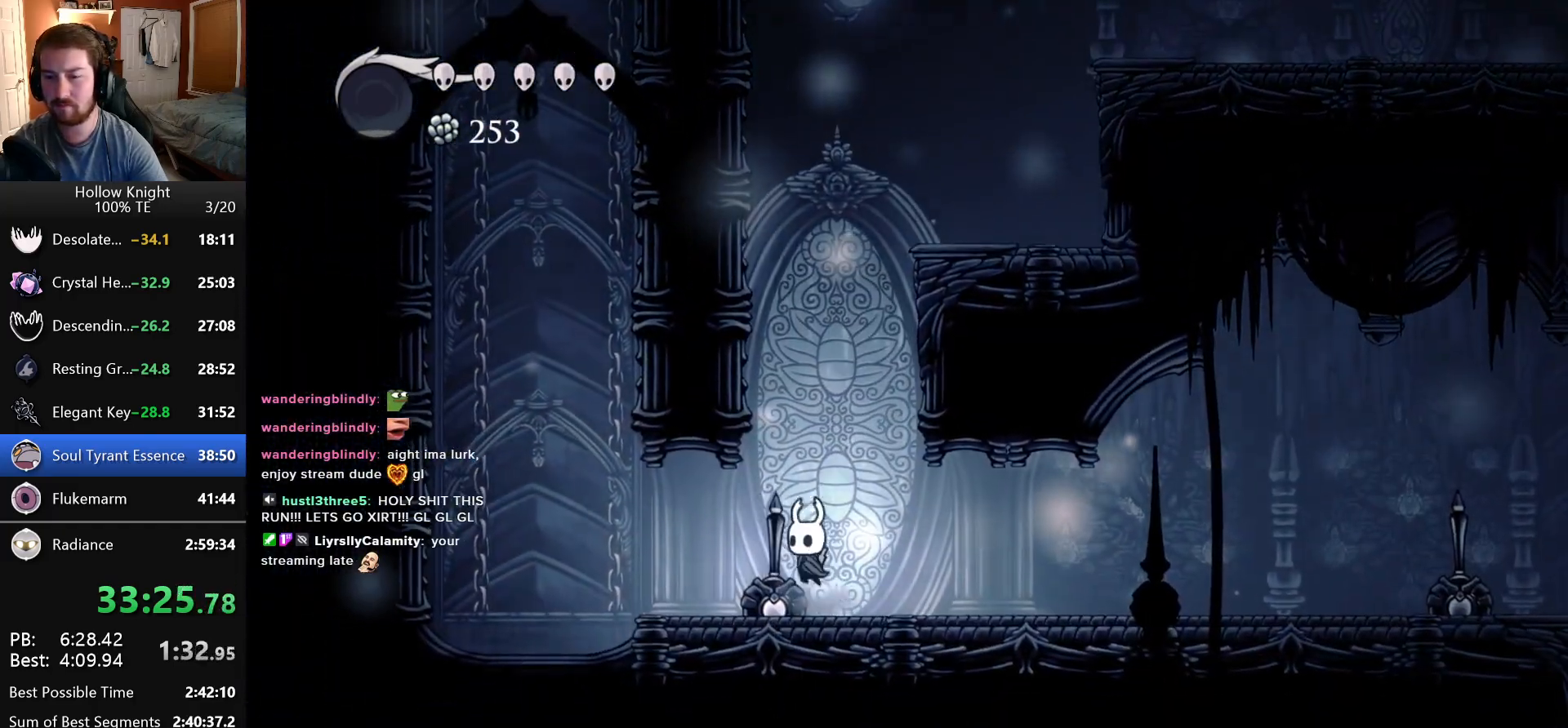
{"keys": ["jump", "right"], "events": [[316, "jump", "up"], [366, "jump", "down"]]}
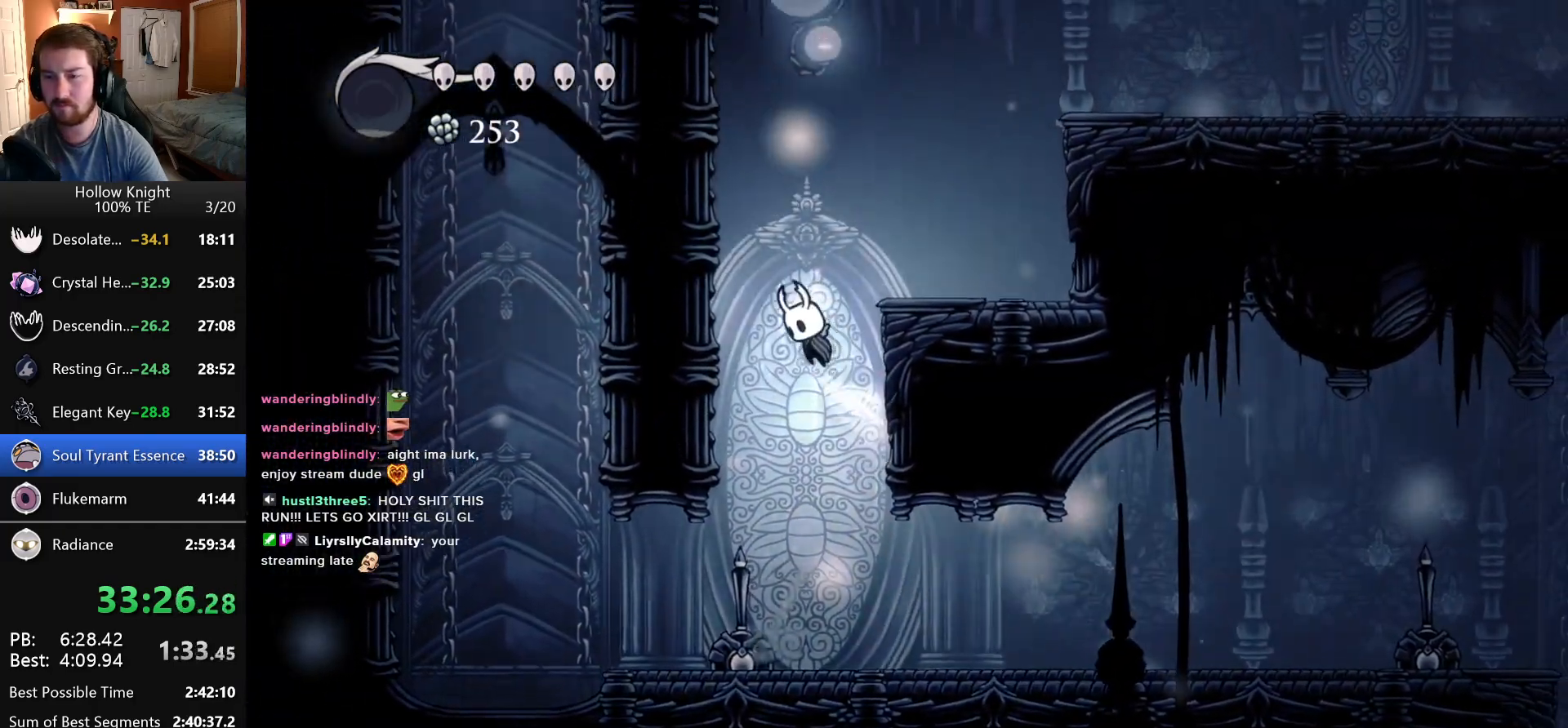
{"keys": ["jump", "right"], "events": [[116, "jump", "up"], [316, "jump", "down"]]}